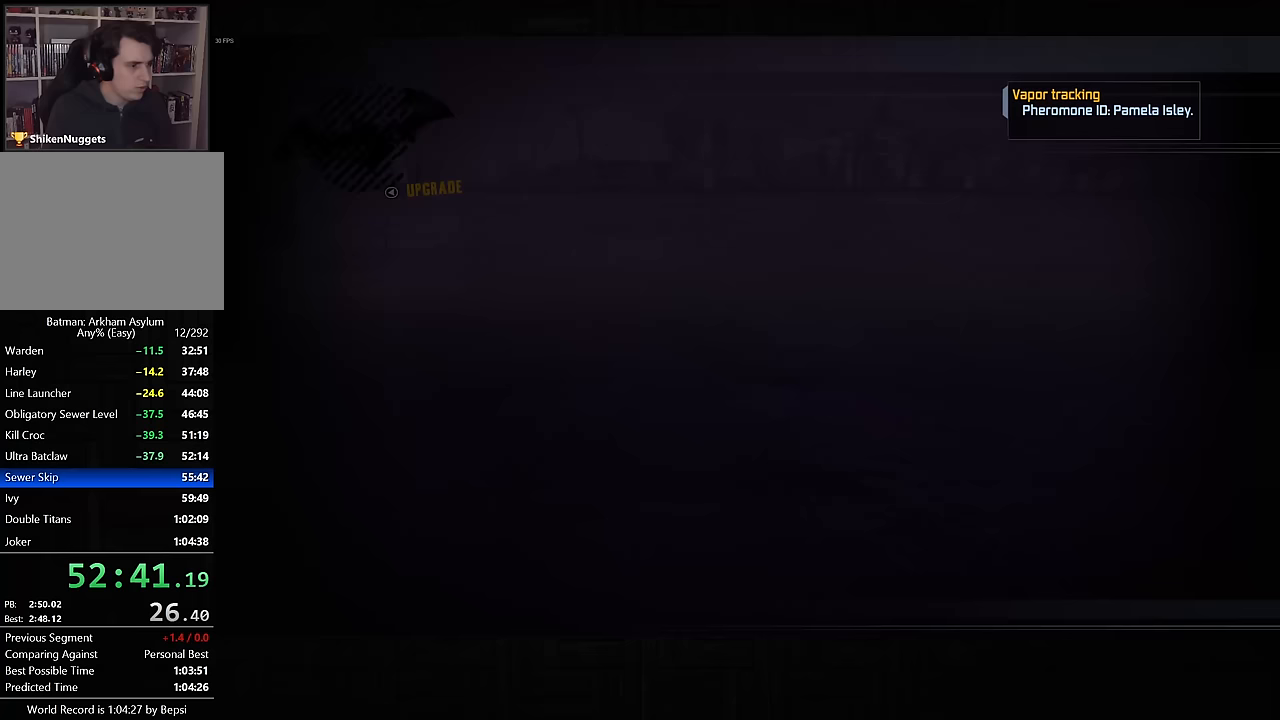
Gameplay with a controller (PlayStation layout); each line is a JSON object with the inputs held at the frame after it. "events" lists button and stick changes between this image and that frame as [ms after this image, input, new state], when the widget could be followed in between.
{"buttons": [], "left_stick": "center", "right_stick": "center", "events": []}
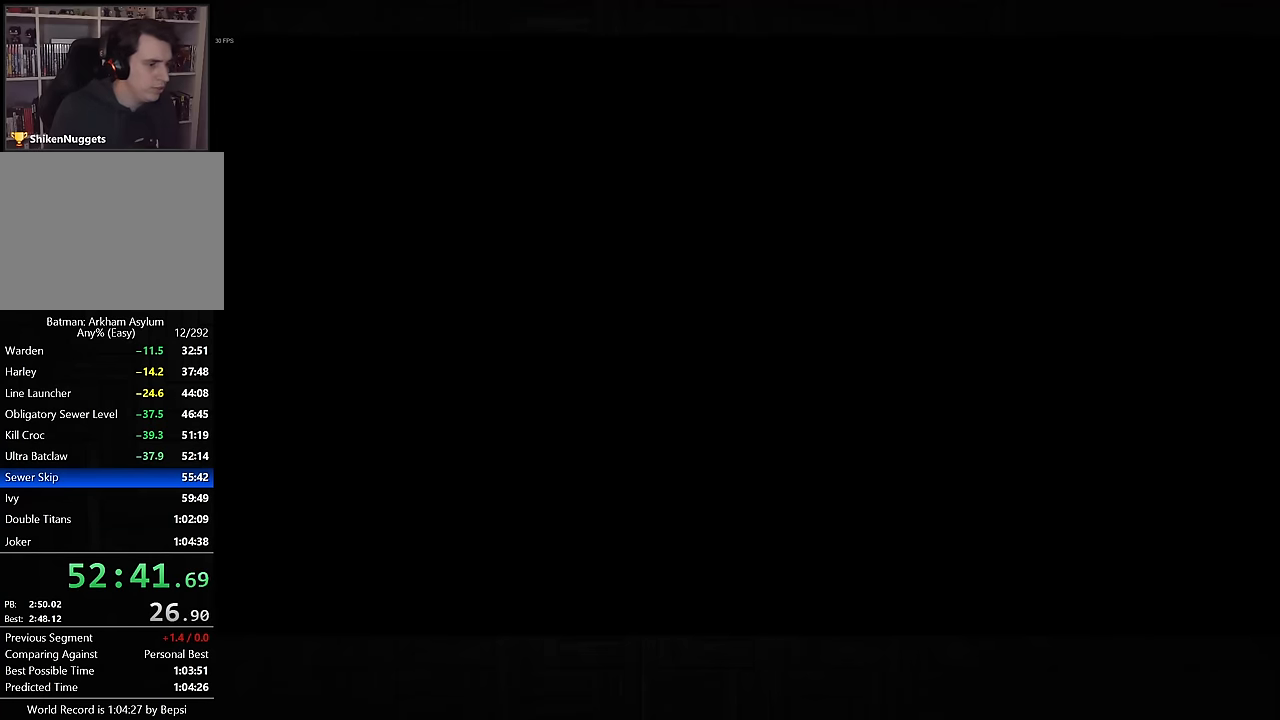
{"buttons": [], "left_stick": "center", "right_stick": "center", "events": []}
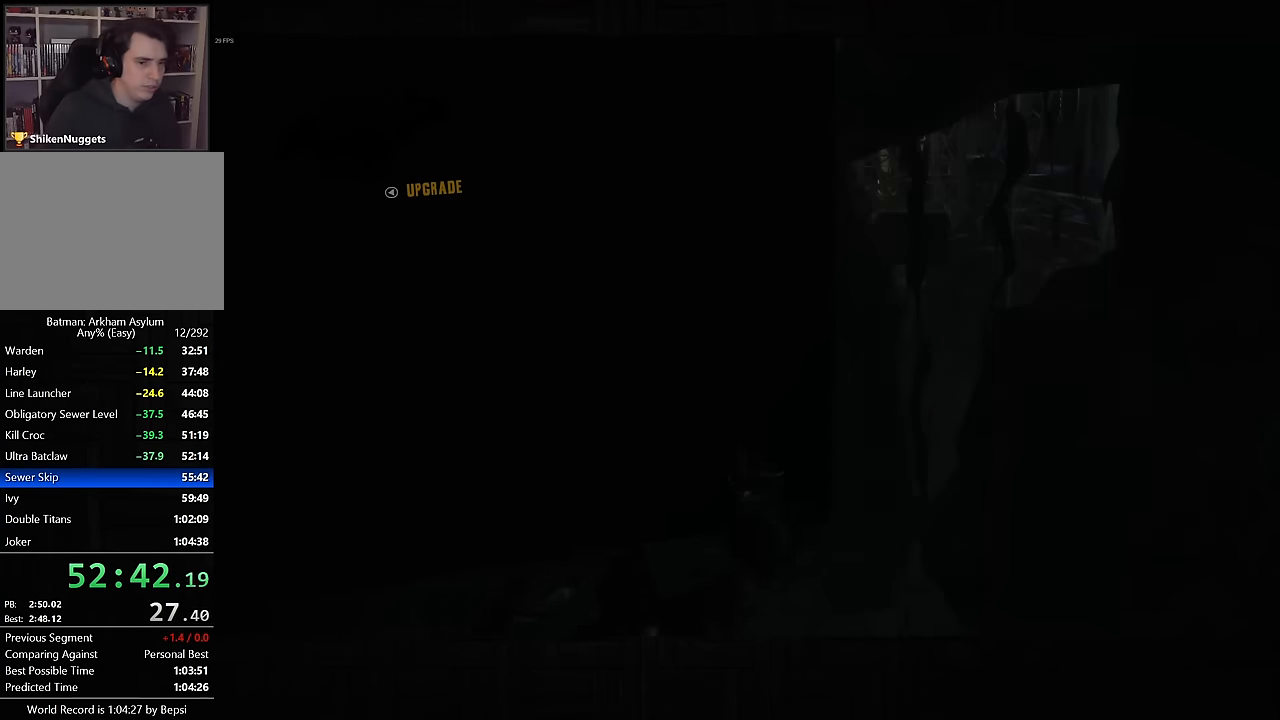
{"buttons": [], "left_stick": "center", "right_stick": "center", "events": []}
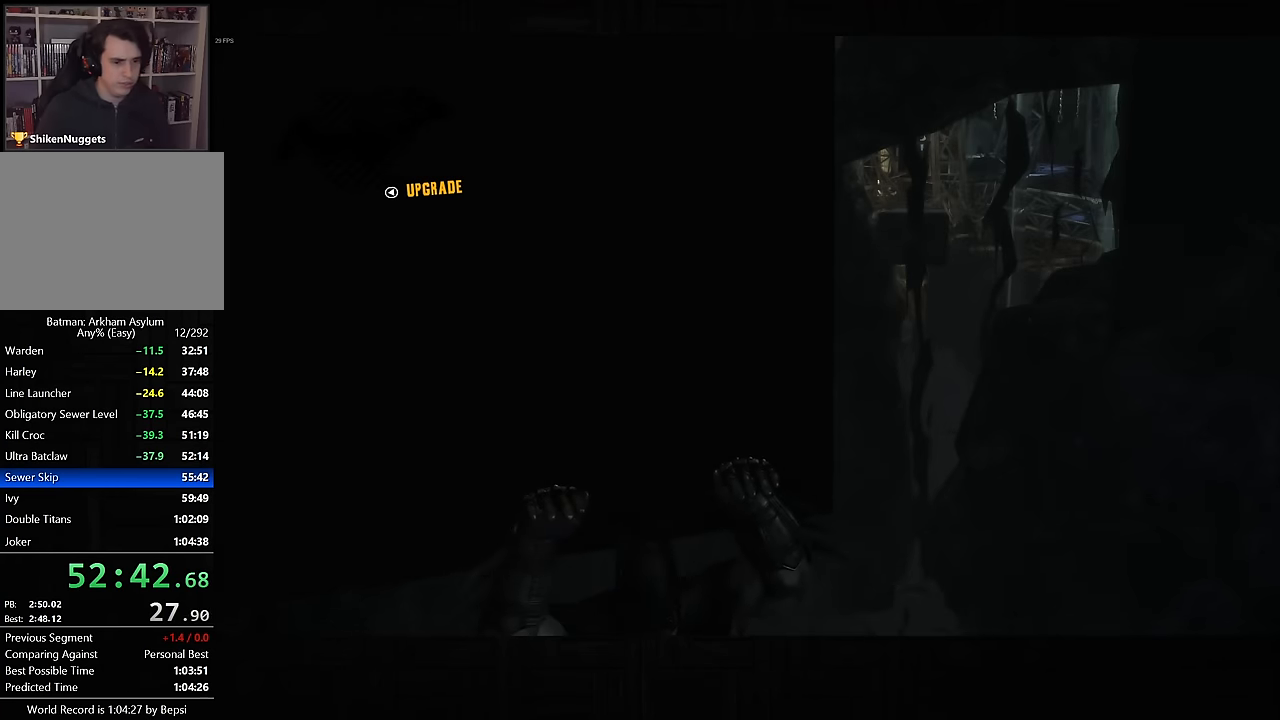
{"buttons": [], "left_stick": "center", "right_stick": "center", "events": []}
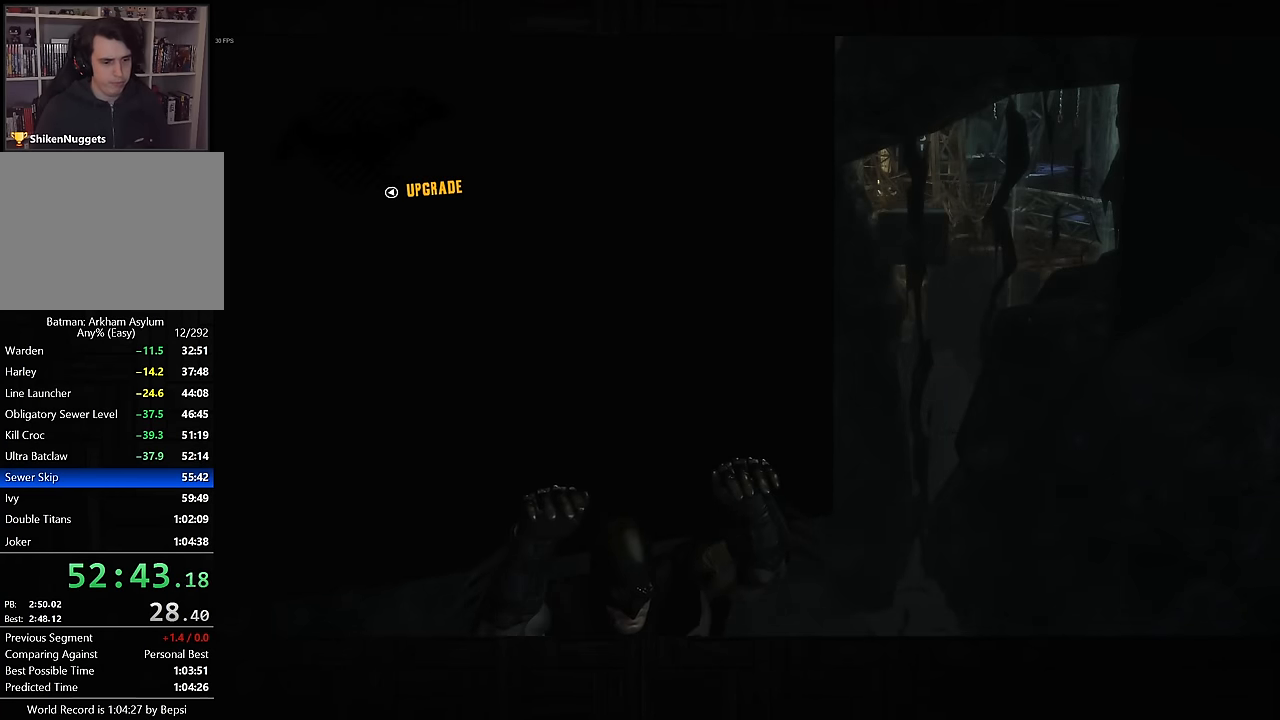
{"buttons": [], "left_stick": "center", "right_stick": "center", "events": []}
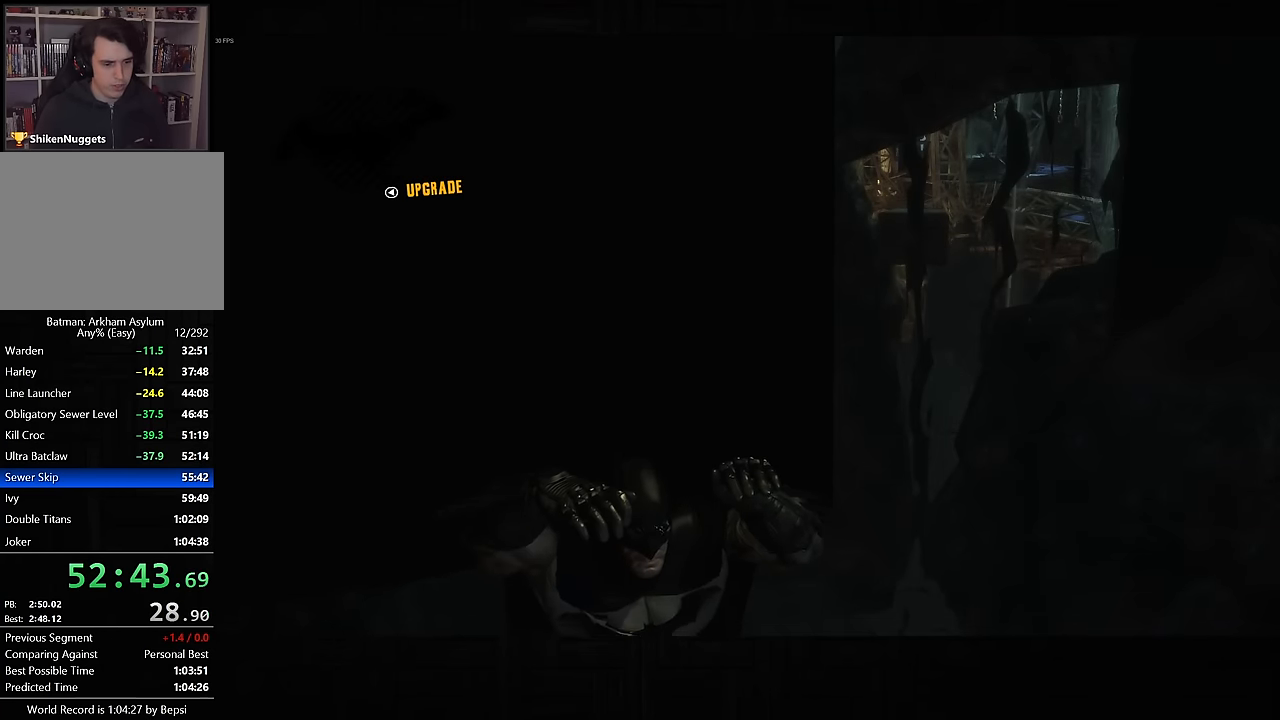
{"buttons": [], "left_stick": "center", "right_stick": "center", "events": []}
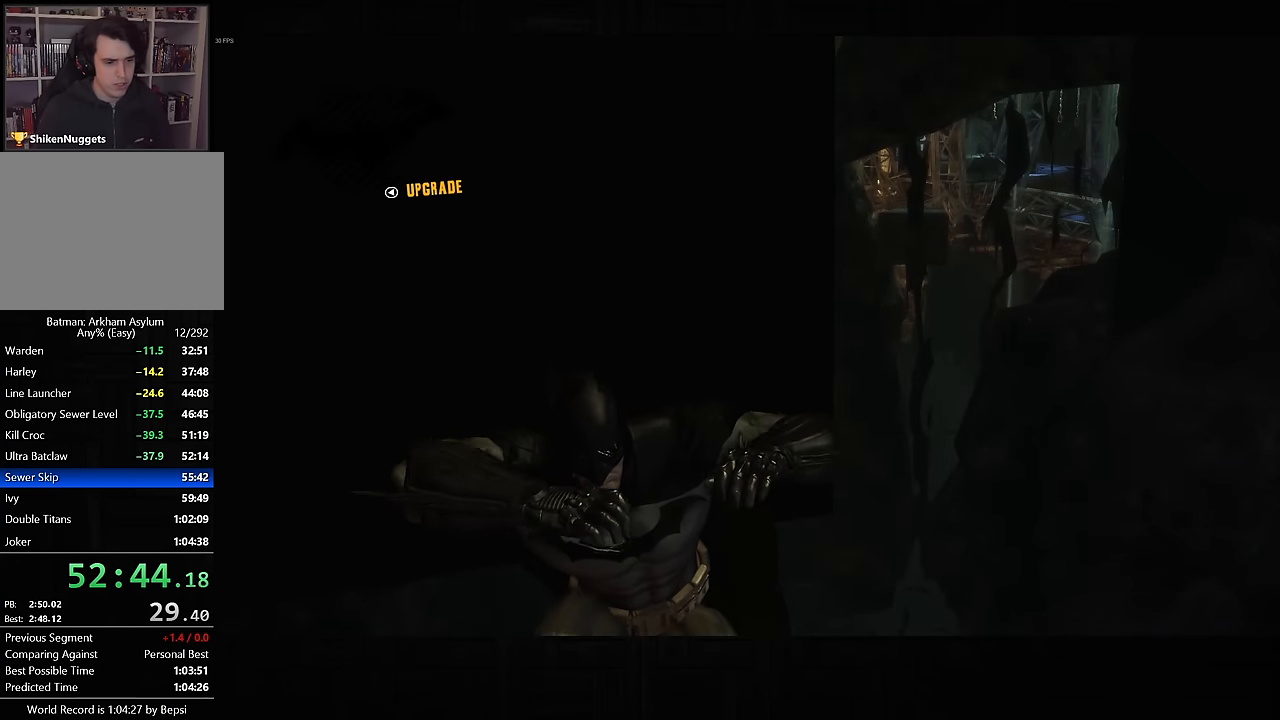
{"buttons": [], "left_stick": "down", "right_stick": "center", "events": [[367, "left_stick", "down"]]}
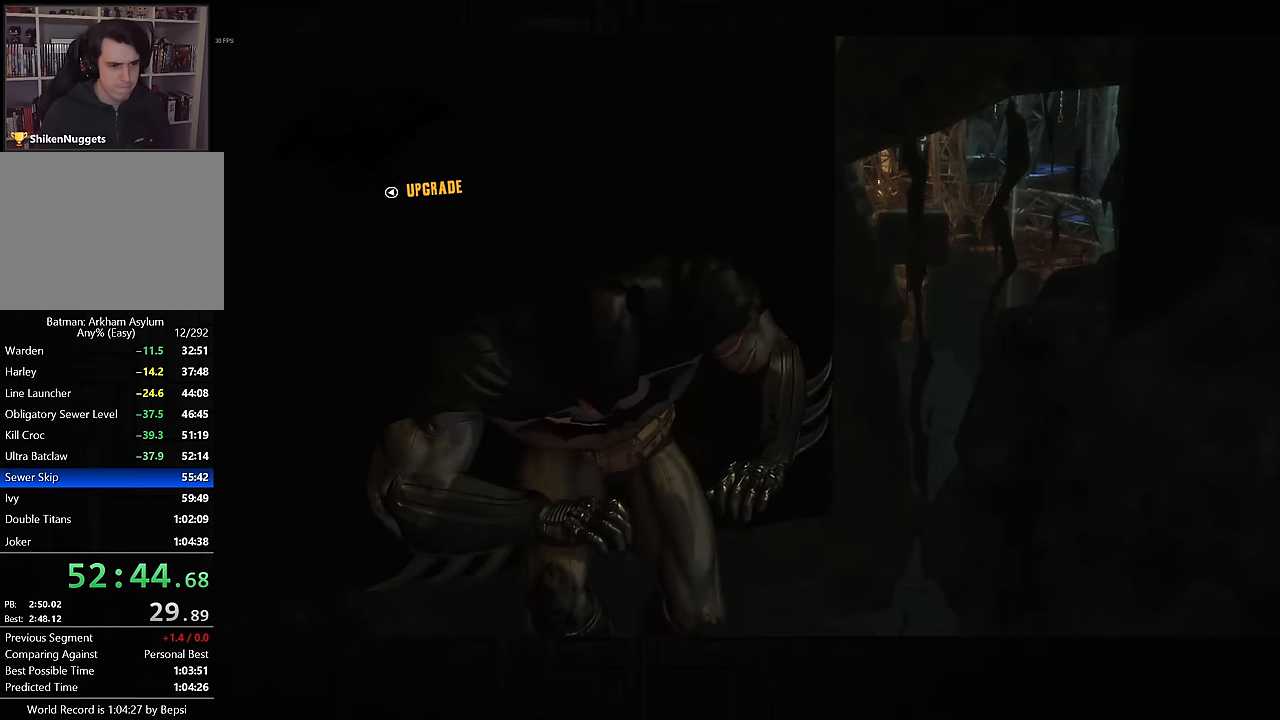
{"buttons": ["CROSS"], "left_stick": "down", "right_stick": "center", "events": [[483, "CROSS", "down"]]}
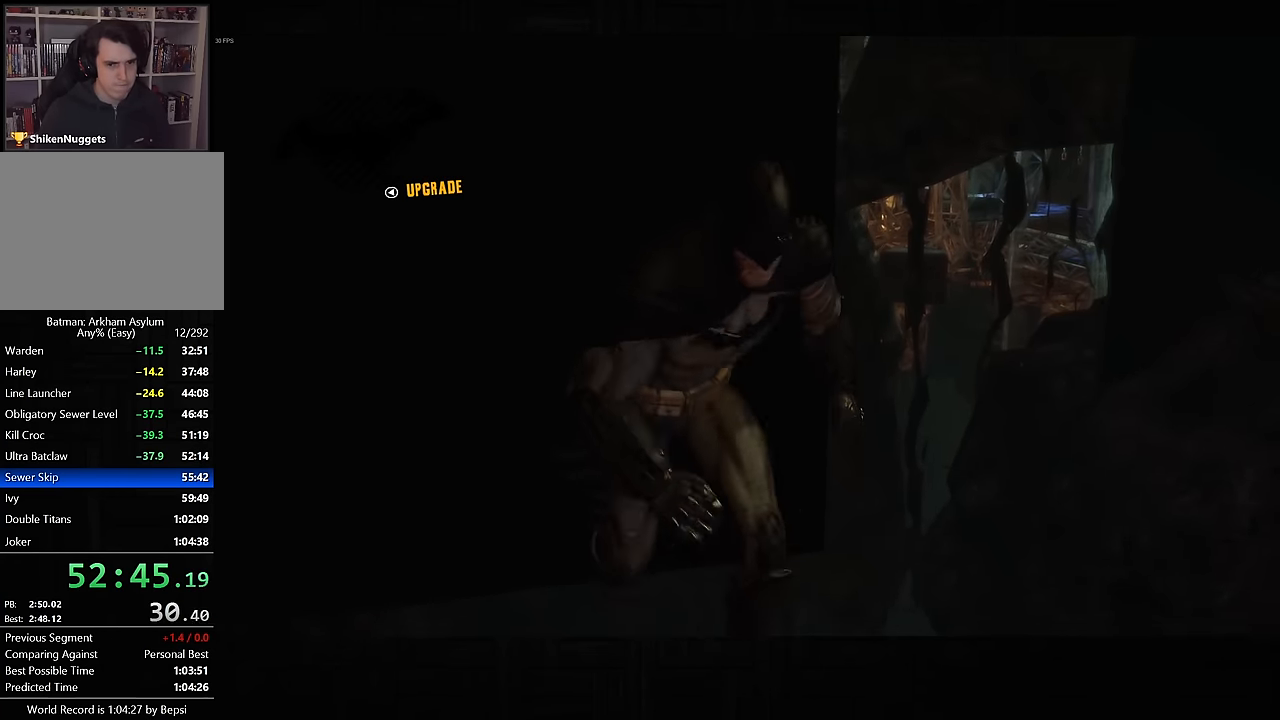
{"buttons": ["CROSS"], "left_stick": "down", "right_stick": "down-right", "events": [[183, "right_stick", "down-right"]]}
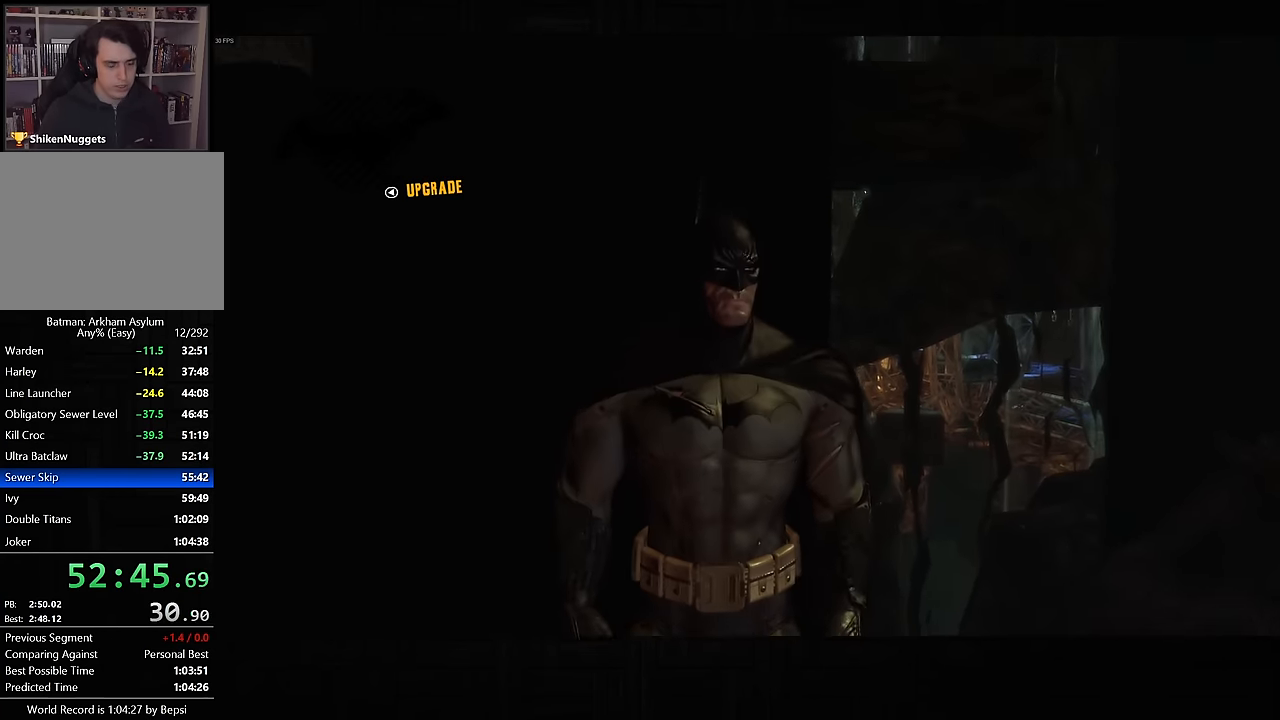
{"buttons": ["CROSS"], "left_stick": "down", "right_stick": "down-right", "events": []}
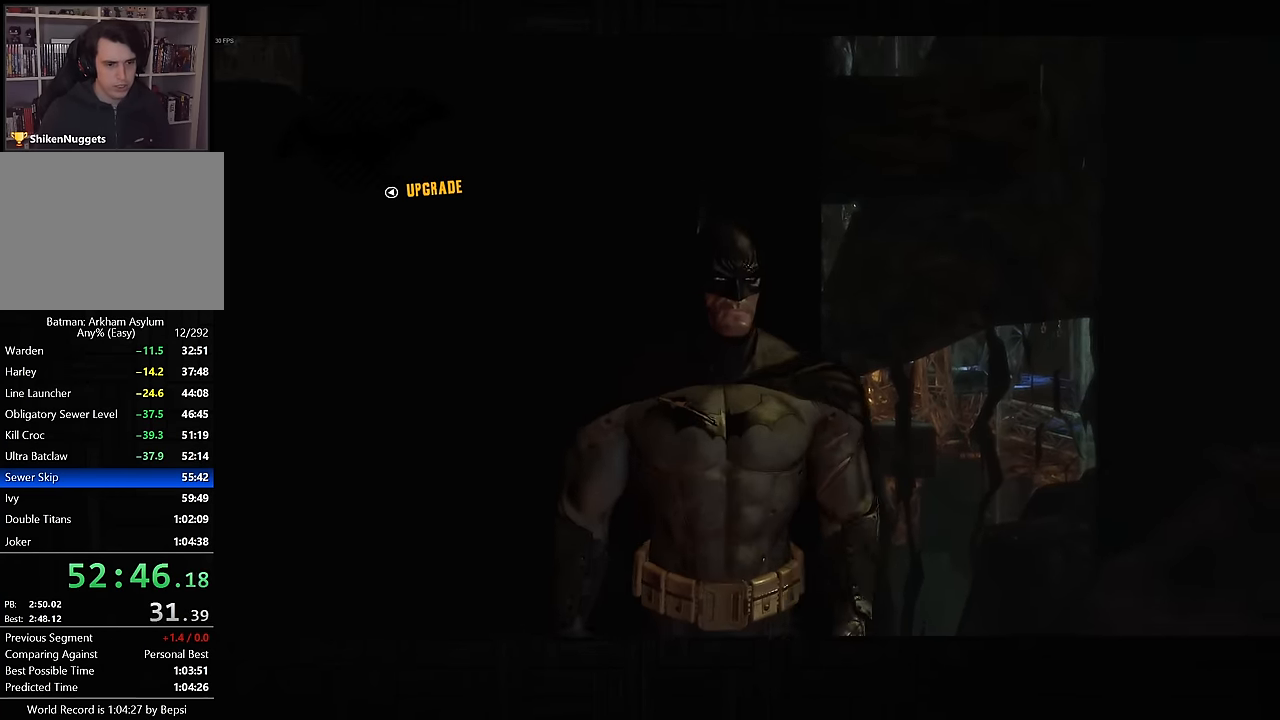
{"buttons": ["CROSS"], "left_stick": "down-right", "right_stick": "down-right", "events": [[400, "left_stick", "down-right"]]}
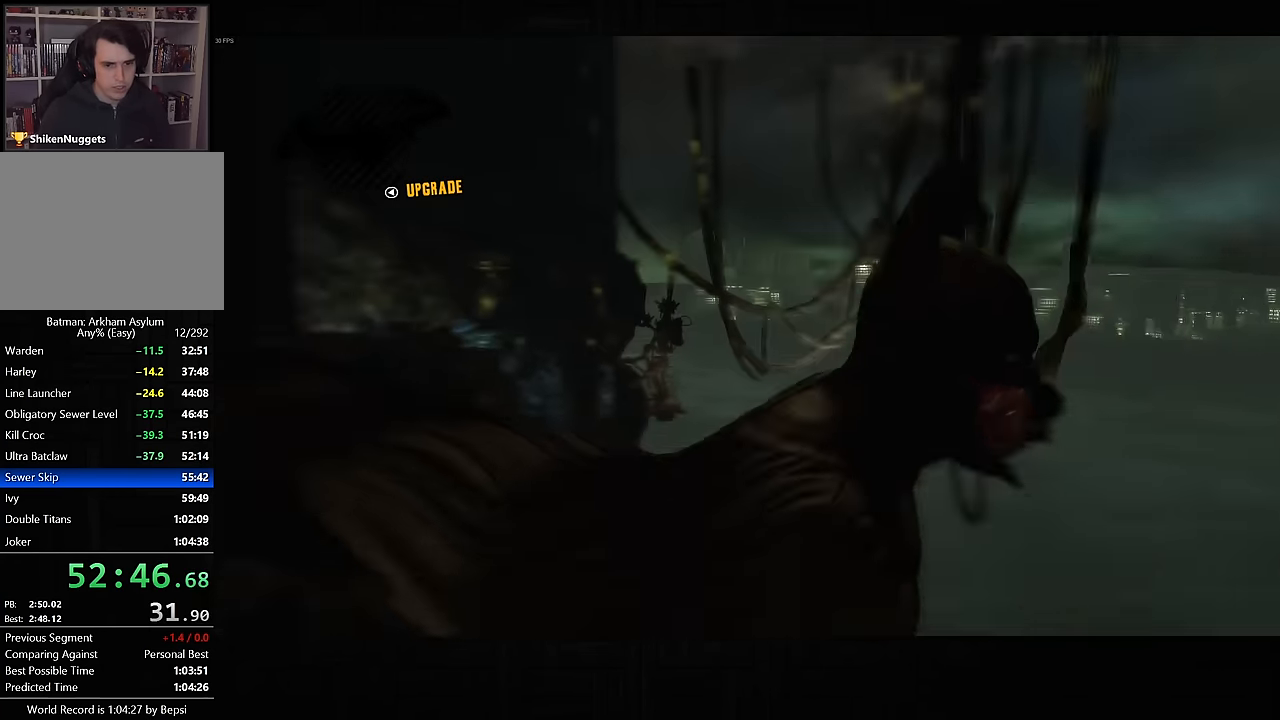
{"buttons": ["CROSS"], "left_stick": "up", "right_stick": "center", "events": [[167, "left_stick", "up-right"], [417, "left_stick", "up"], [467, "right_stick", "center"]]}
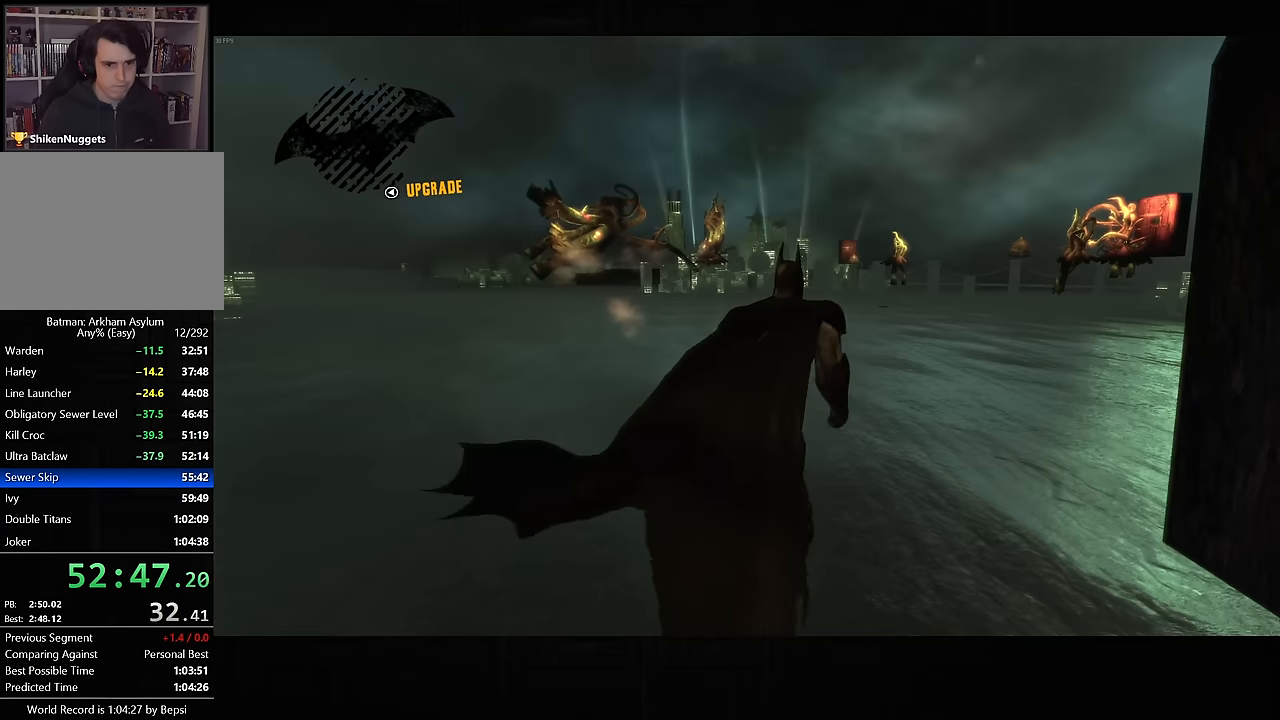
{"buttons": ["CROSS"], "left_stick": "up-left", "right_stick": "center", "events": [[117, "left_stick", "up-left"], [267, "right_stick", "down-left"], [483, "right_stick", "center"]]}
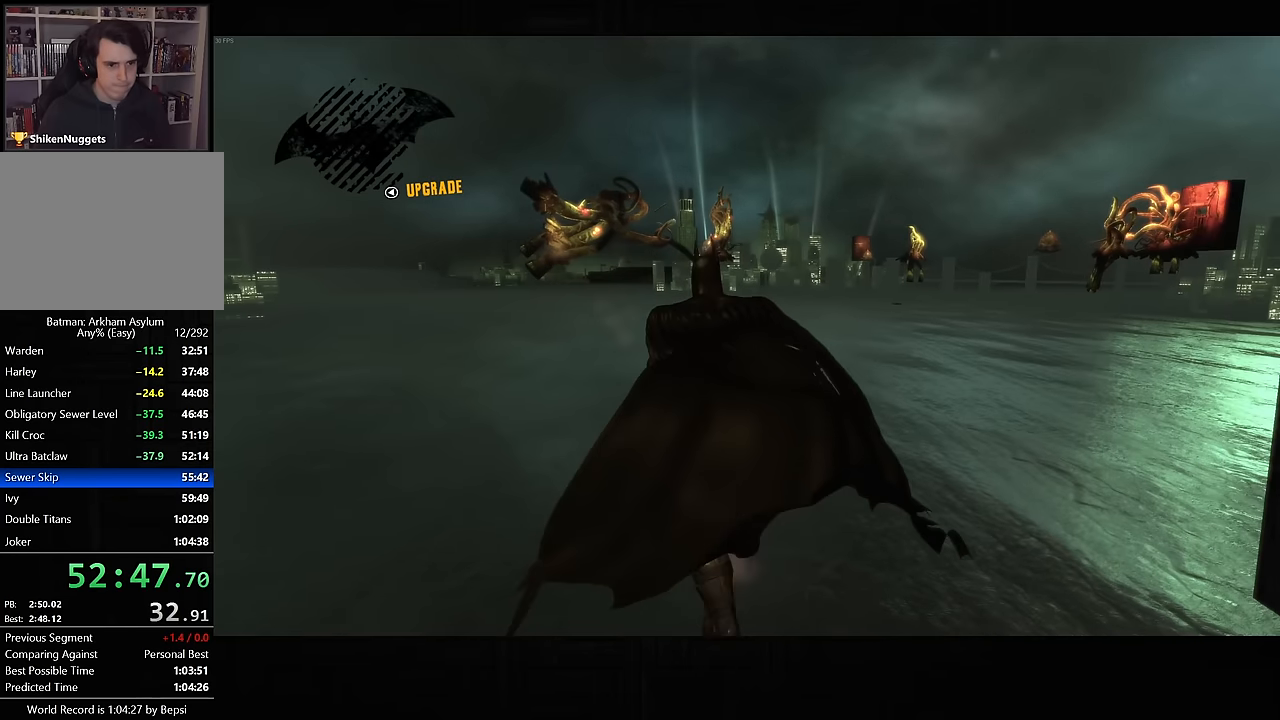
{"buttons": ["CROSS"], "left_stick": "up", "right_stick": "down", "events": [[333, "left_stick", "up"], [400, "right_stick", "down"]]}
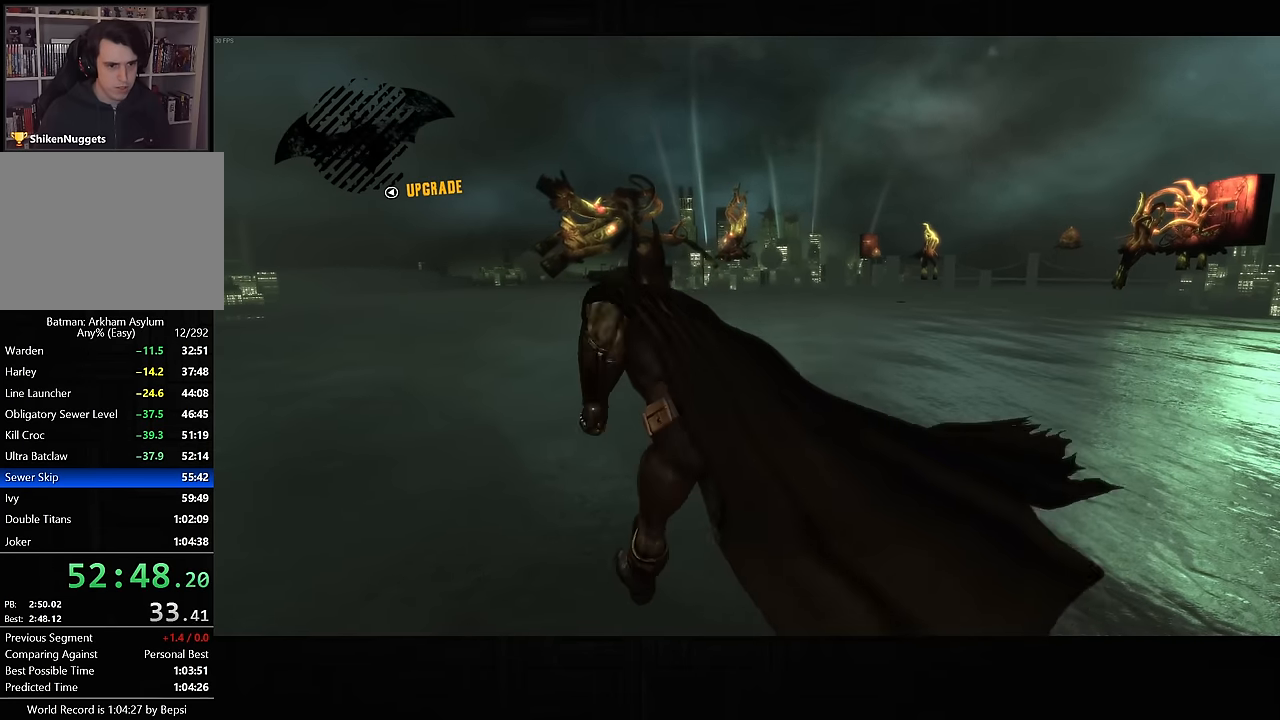
{"buttons": ["CROSS"], "left_stick": "up", "right_stick": "center", "events": [[367, "right_stick", "center"]]}
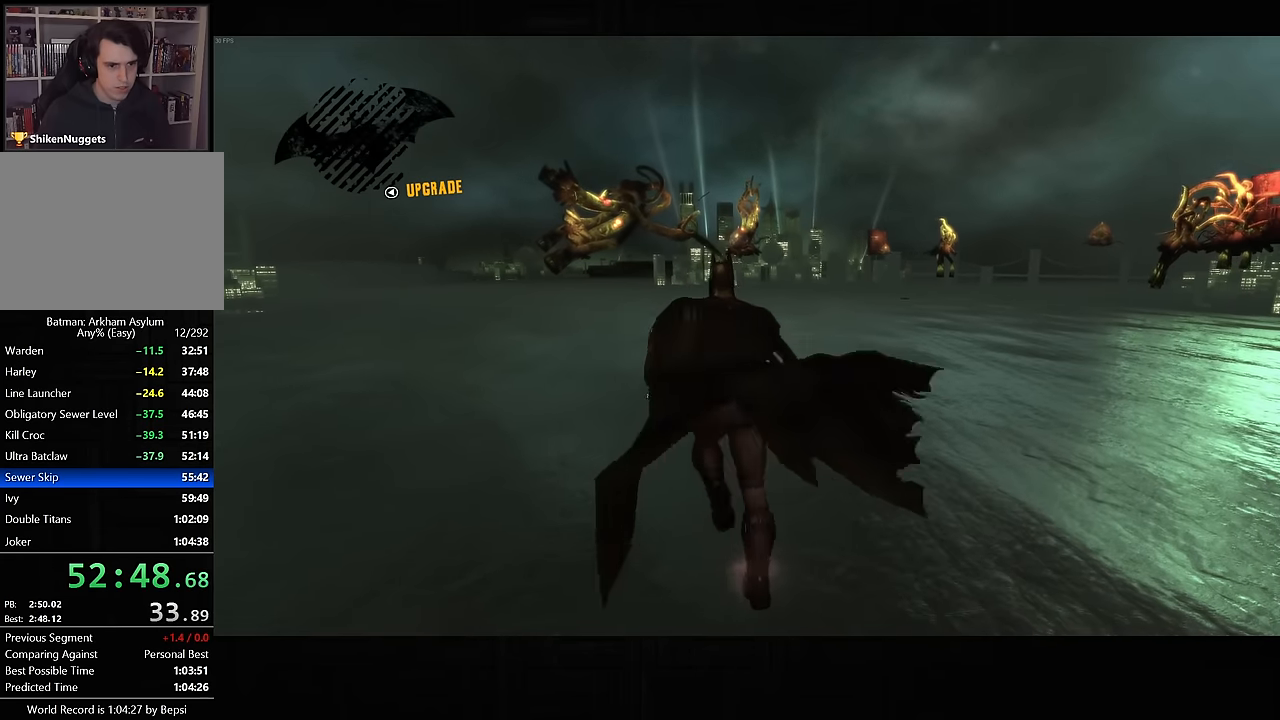
{"buttons": ["CROSS"], "left_stick": "up", "right_stick": "center", "events": [[100, "right_stick", "down-right"], [250, "right_stick", "center"]]}
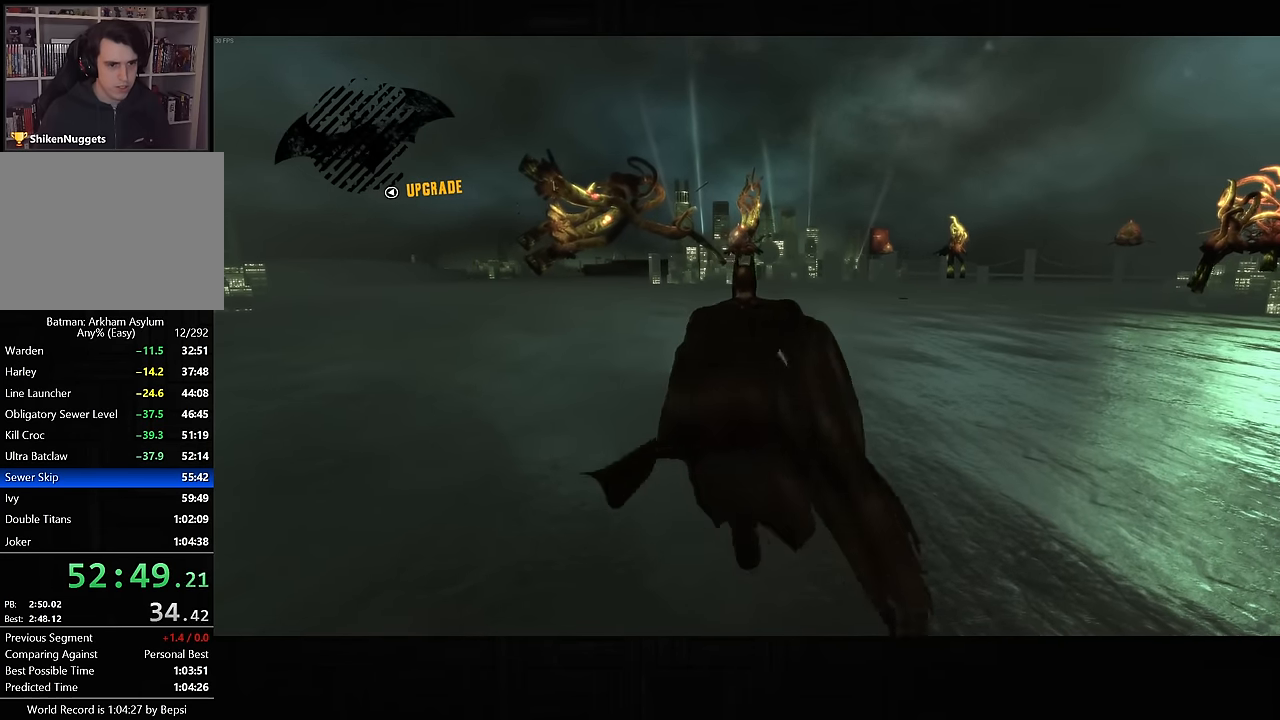
{"buttons": ["CROSS"], "left_stick": "up", "right_stick": "center", "events": []}
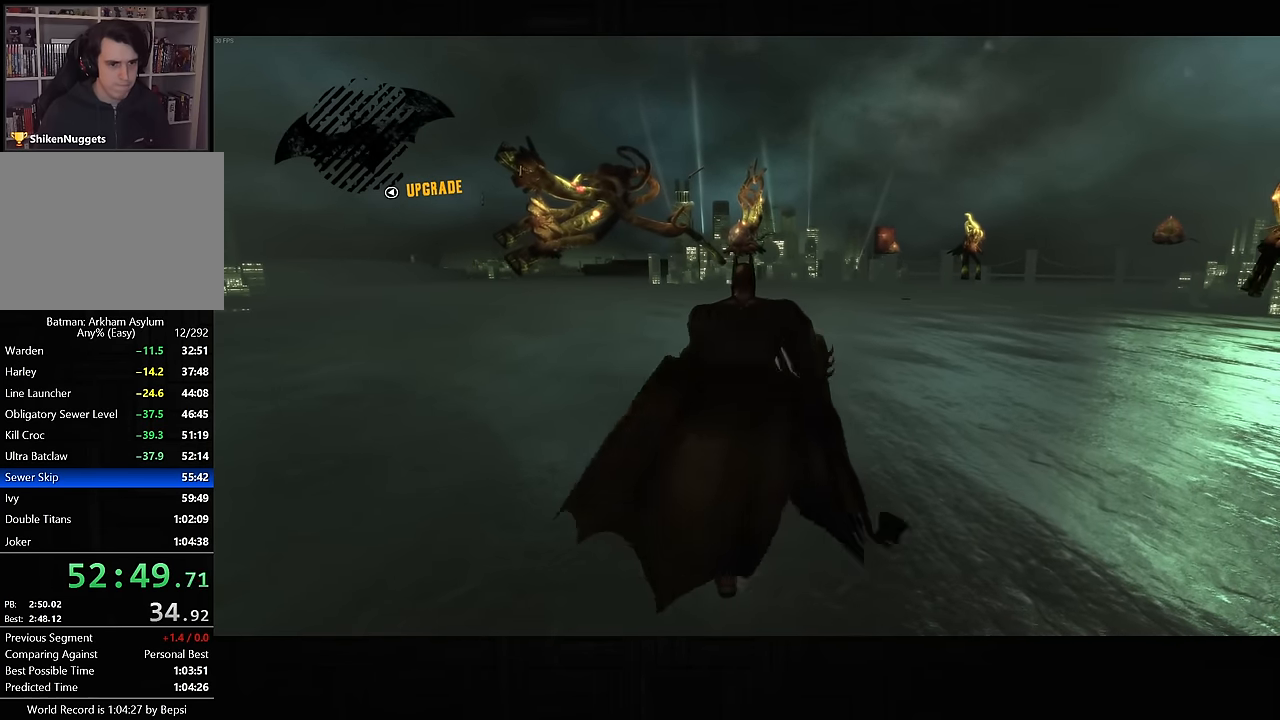
{"buttons": ["CROSS"], "left_stick": "up", "right_stick": "center", "events": [[350, "DPAD_LEFT", "down"], [467, "DPAD_LEFT", "up"]]}
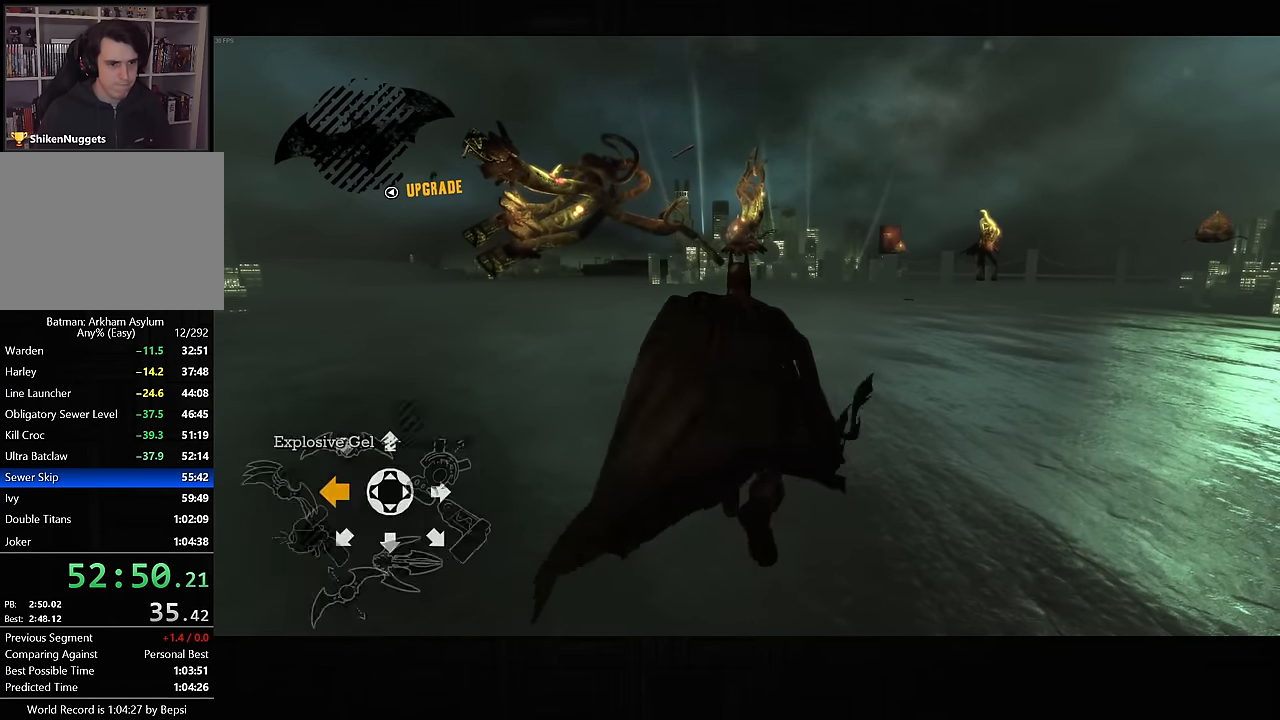
{"buttons": ["CROSS"], "left_stick": "up", "right_stick": "down-left", "events": [[450, "right_stick", "down-left"]]}
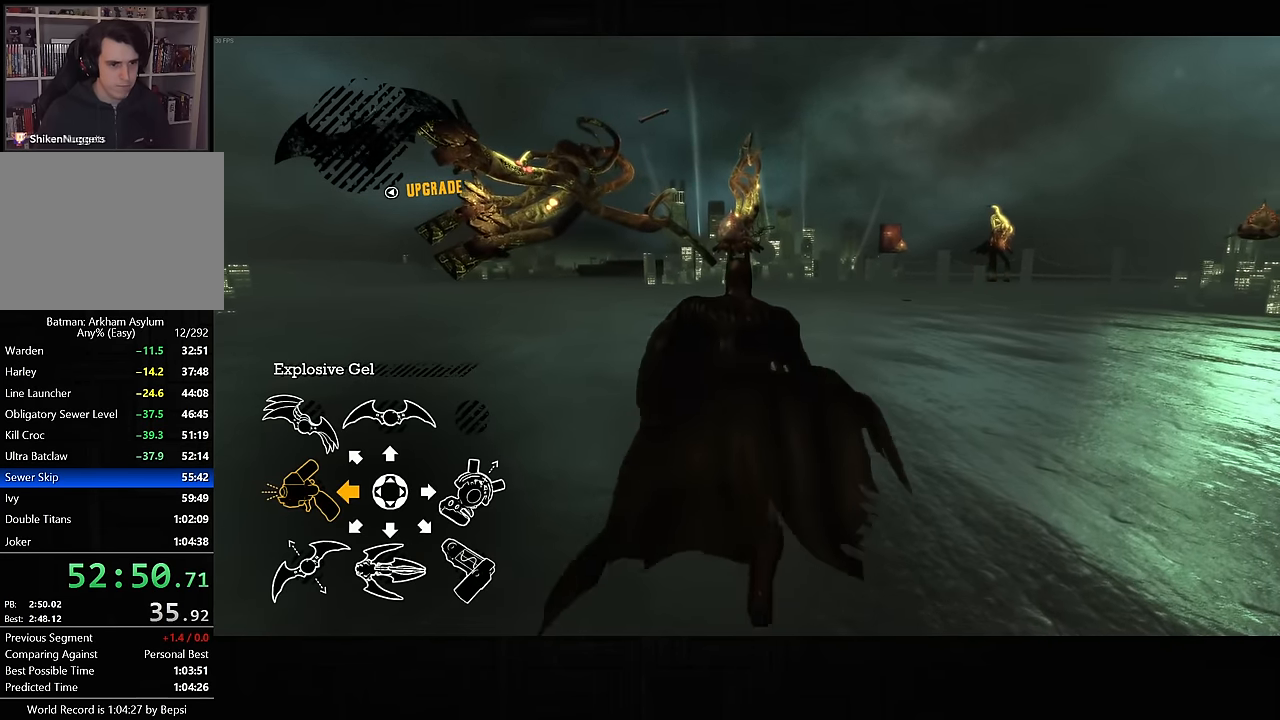
{"buttons": ["CROSS"], "left_stick": "up-right", "right_stick": "down-left", "events": [[350, "left_stick", "up-right"]]}
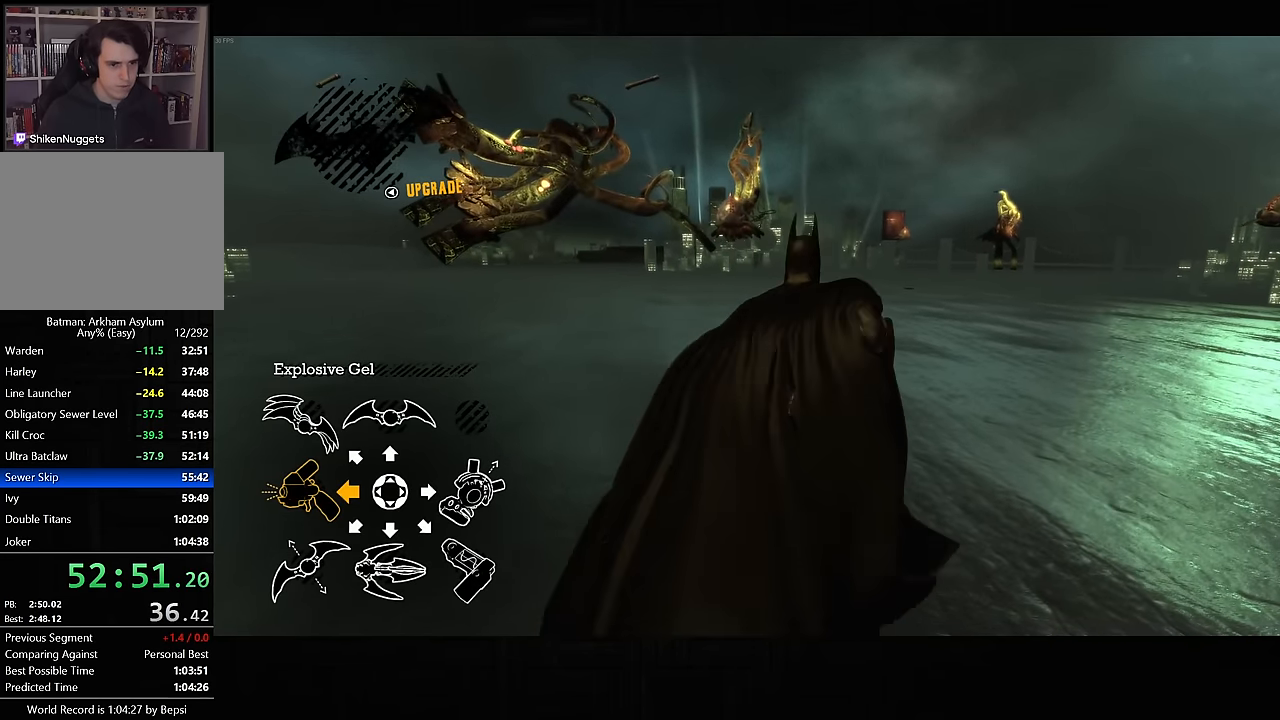
{"buttons": ["CROSS"], "left_stick": "up", "right_stick": "center", "events": [[67, "left_stick", "up"], [433, "right_stick", "center"]]}
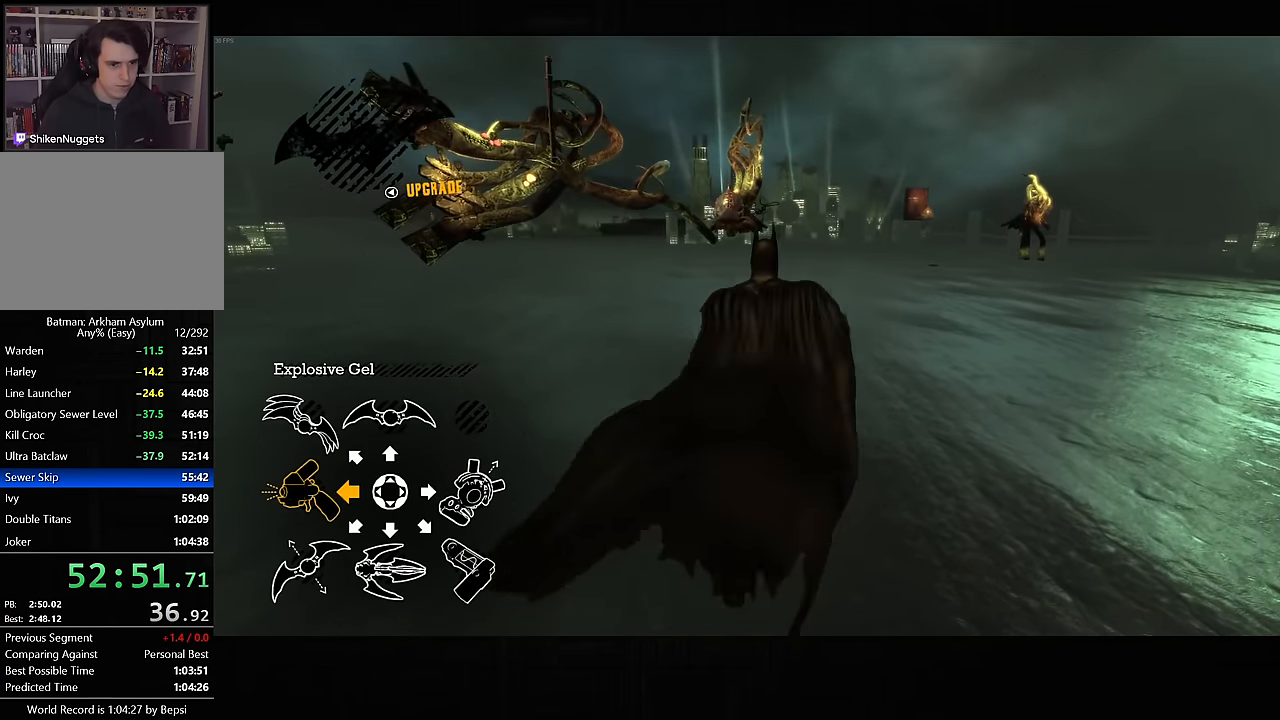
{"buttons": ["CROSS"], "left_stick": "up", "right_stick": "center", "events": [[250, "right_stick", "down-right"], [450, "right_stick", "center"]]}
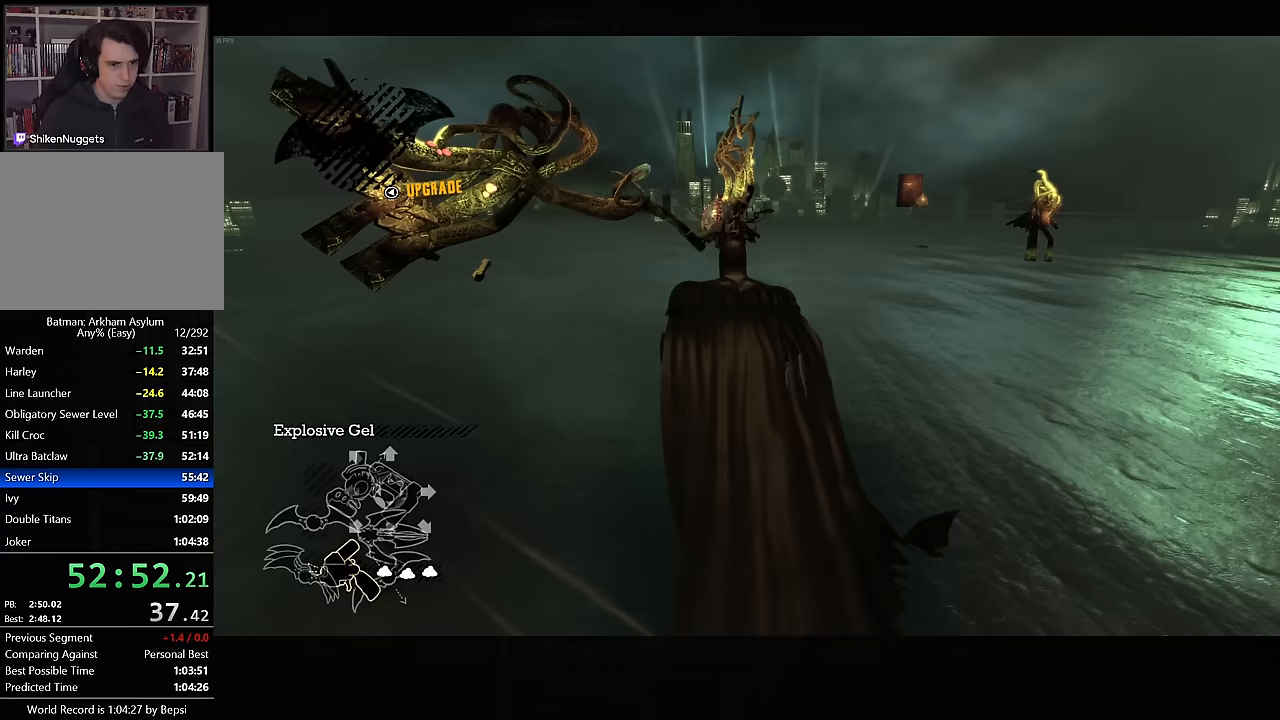
{"buttons": ["CROSS", "DPAD_LEFT"], "left_stick": "up", "right_stick": "center", "events": [[433, "DPAD_LEFT", "down"]]}
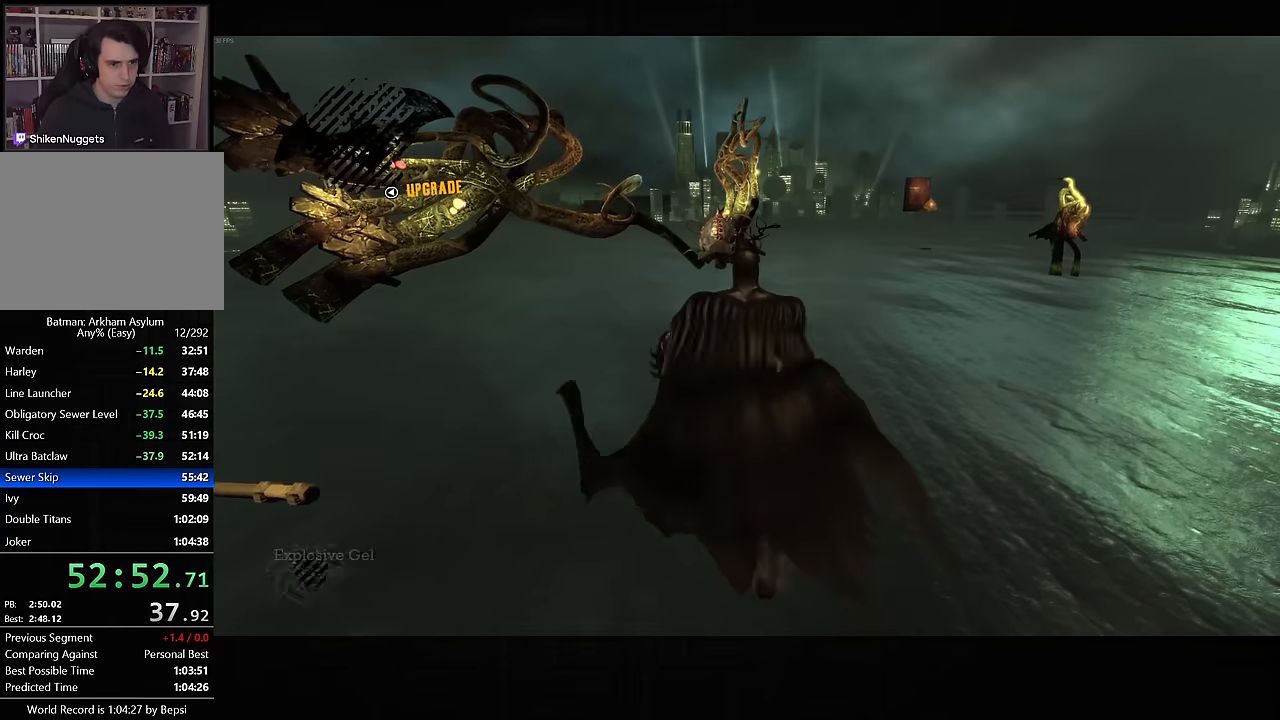
{"buttons": ["CROSS"], "left_stick": "up", "right_stick": "down-right", "events": [[33, "DPAD_LEFT", "up"], [350, "right_stick", "down-right"]]}
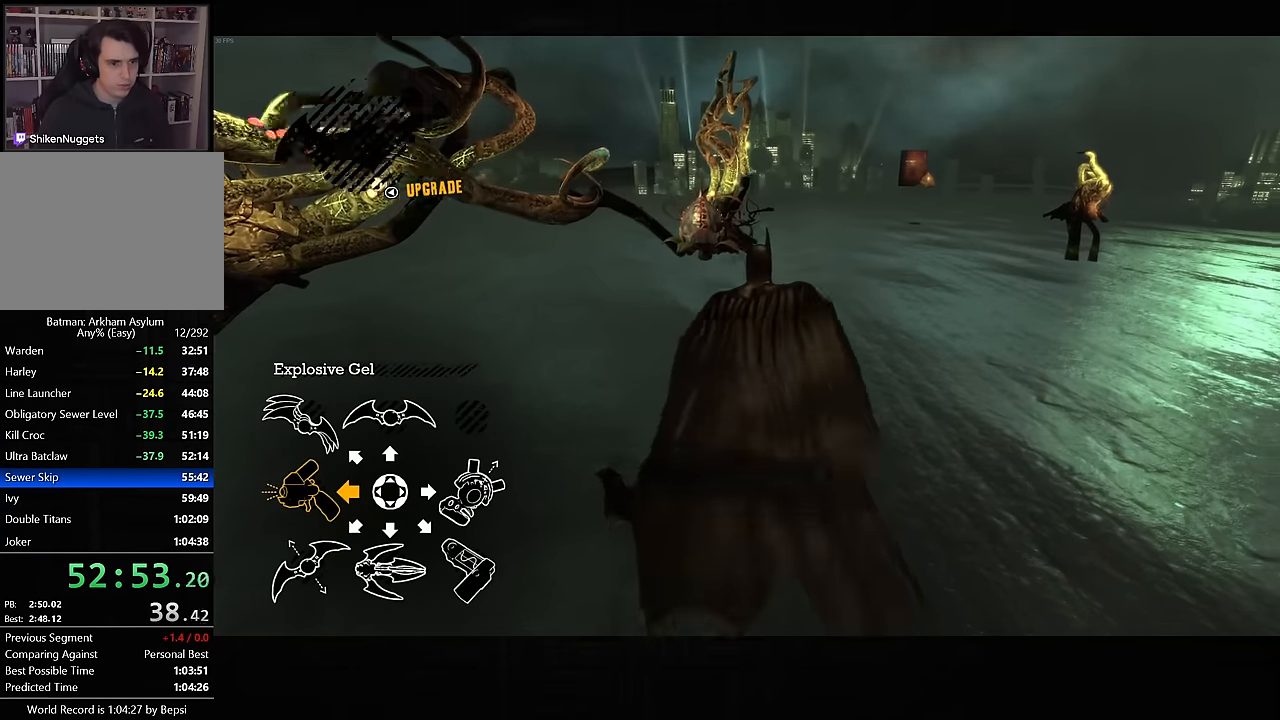
{"buttons": ["CROSS"], "left_stick": "up", "right_stick": "center", "events": [[483, "right_stick", "center"]]}
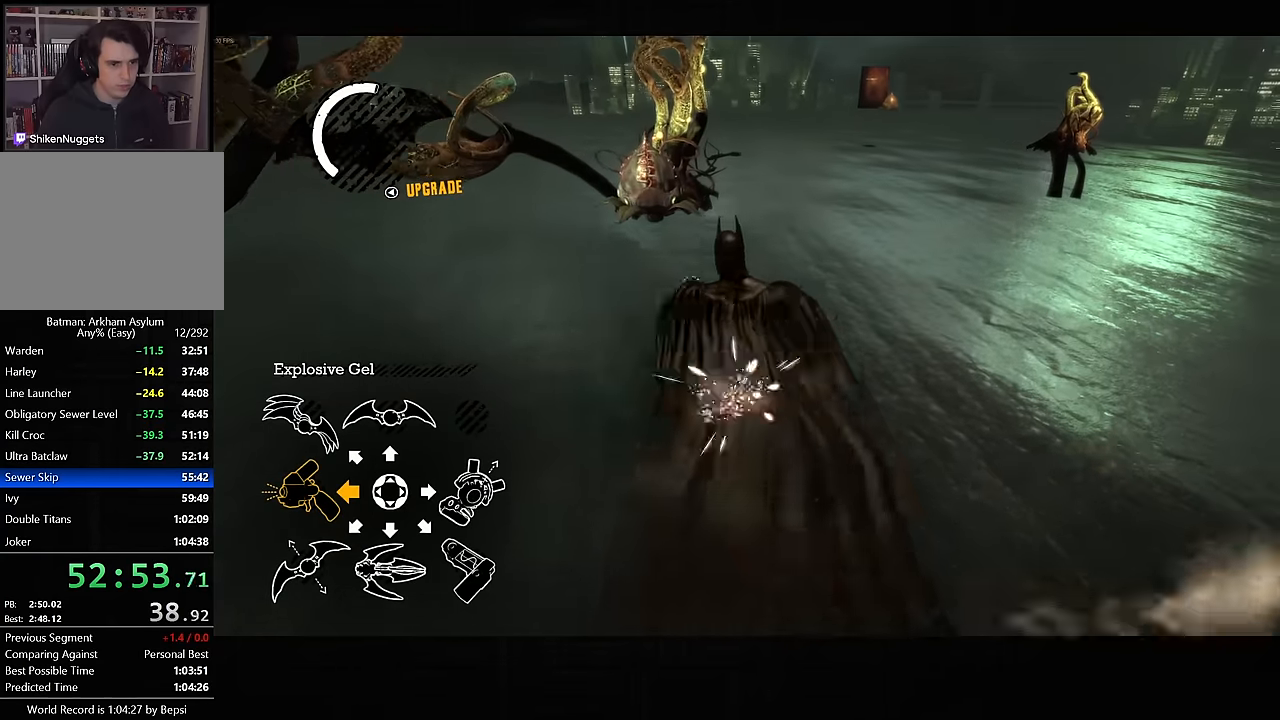
{"buttons": ["R2"], "left_stick": "up-right", "right_stick": "center", "events": [[350, "left_stick", "up-right"], [417, "CROSS", "up"], [483, "R2", "down"]]}
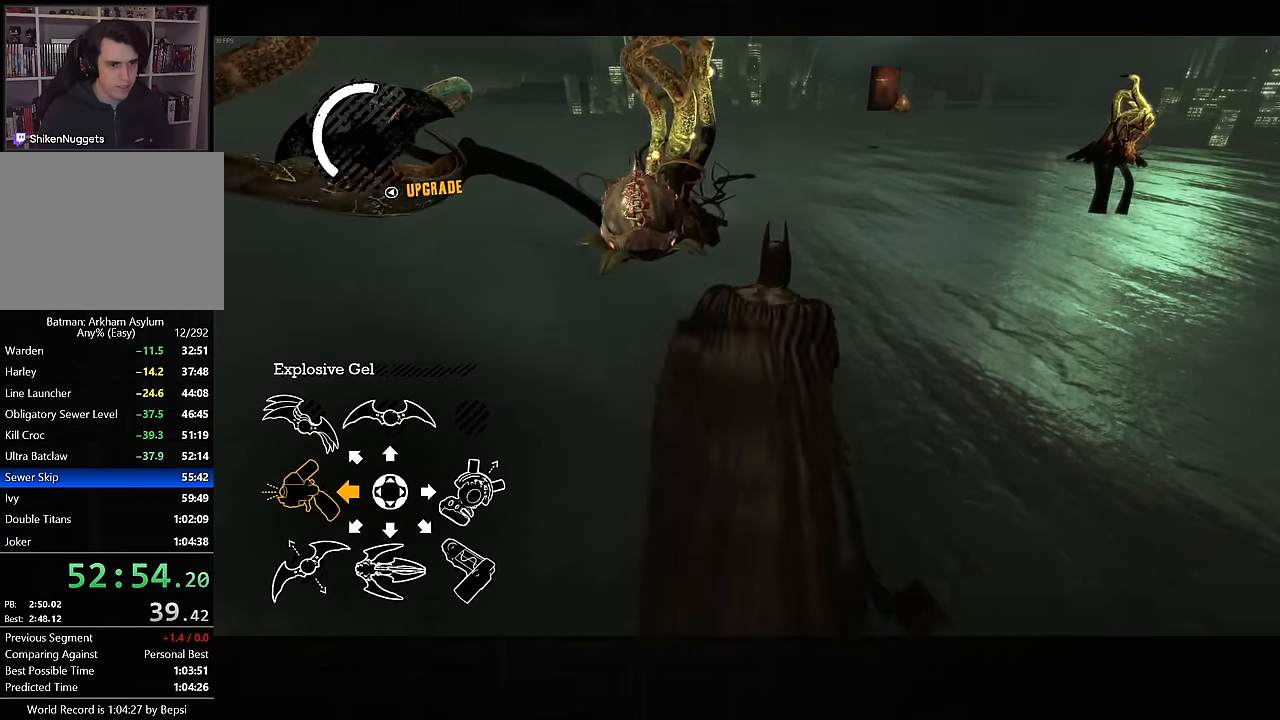
{"buttons": ["R2"], "left_stick": "center", "right_stick": "center", "events": [[283, "CROSS", "down"], [350, "left_stick", "center"], [367, "CROSS", "up"]]}
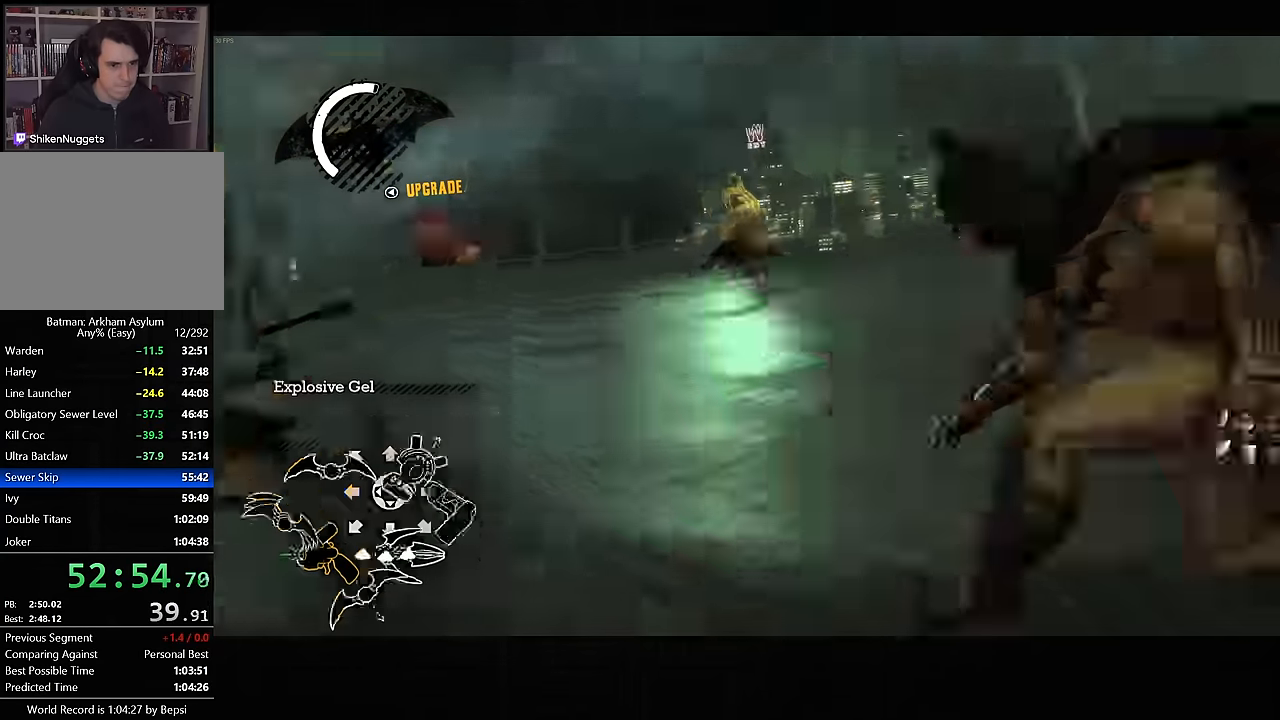
{"buttons": [], "left_stick": "center", "right_stick": "right", "events": [[83, "R2", "up"], [83, "right_stick", "down-left"], [100, "L2", "down"], [200, "L2", "up"], [450, "right_stick", "right"]]}
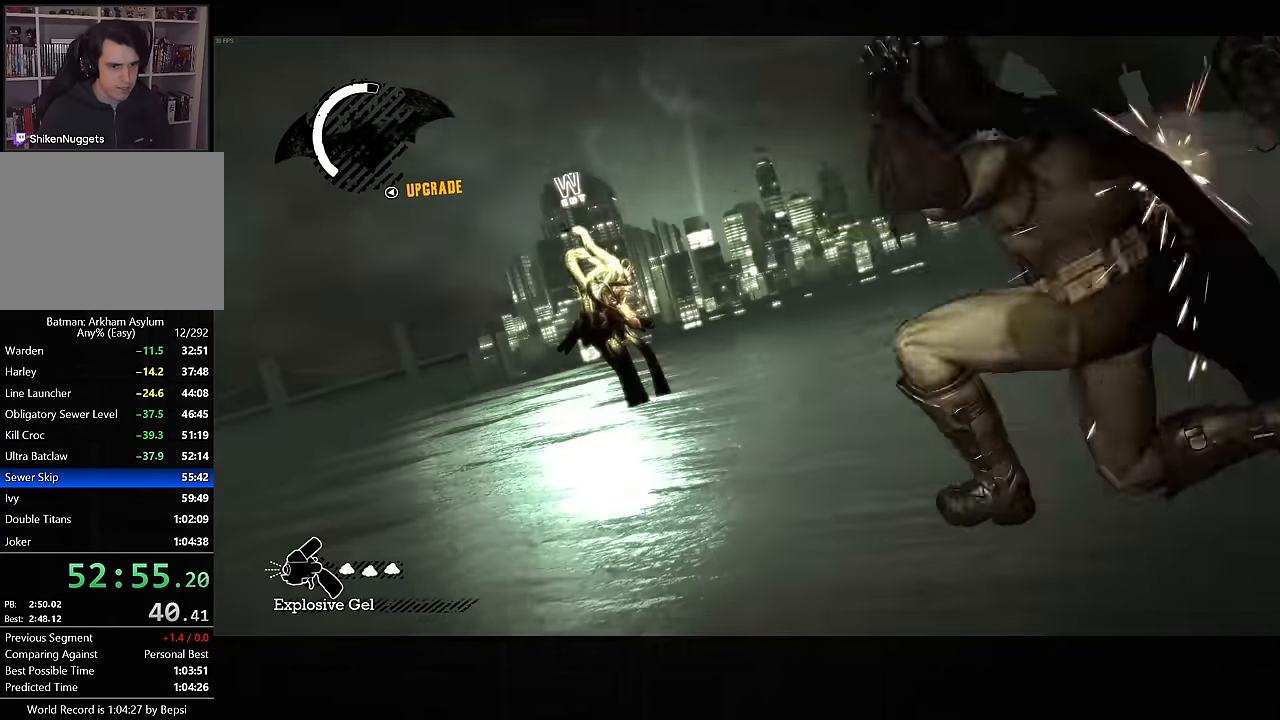
{"buttons": ["L2"], "left_stick": "center", "right_stick": "center", "events": [[433, "L2", "down"], [467, "right_stick", "center"]]}
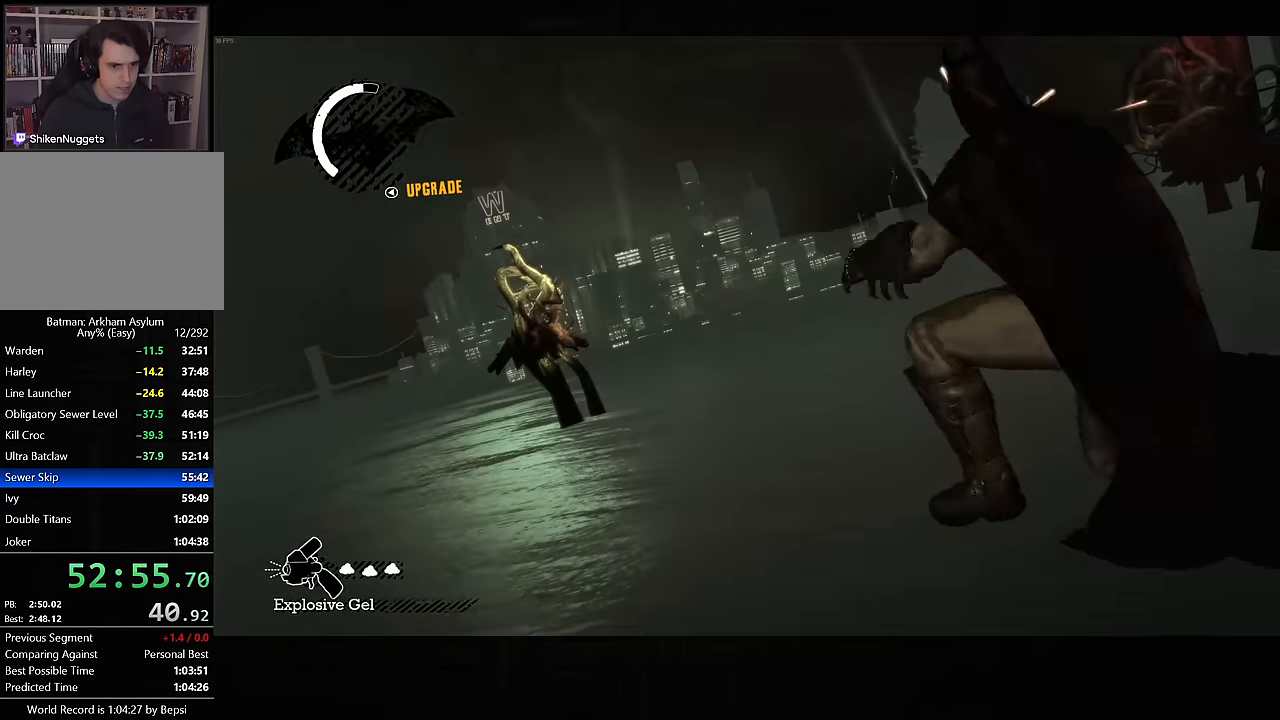
{"buttons": [], "left_stick": "center", "right_stick": "down-left", "events": [[17, "R1", "down"], [83, "R1", "up"], [100, "L2", "up"], [417, "right_stick", "down-left"]]}
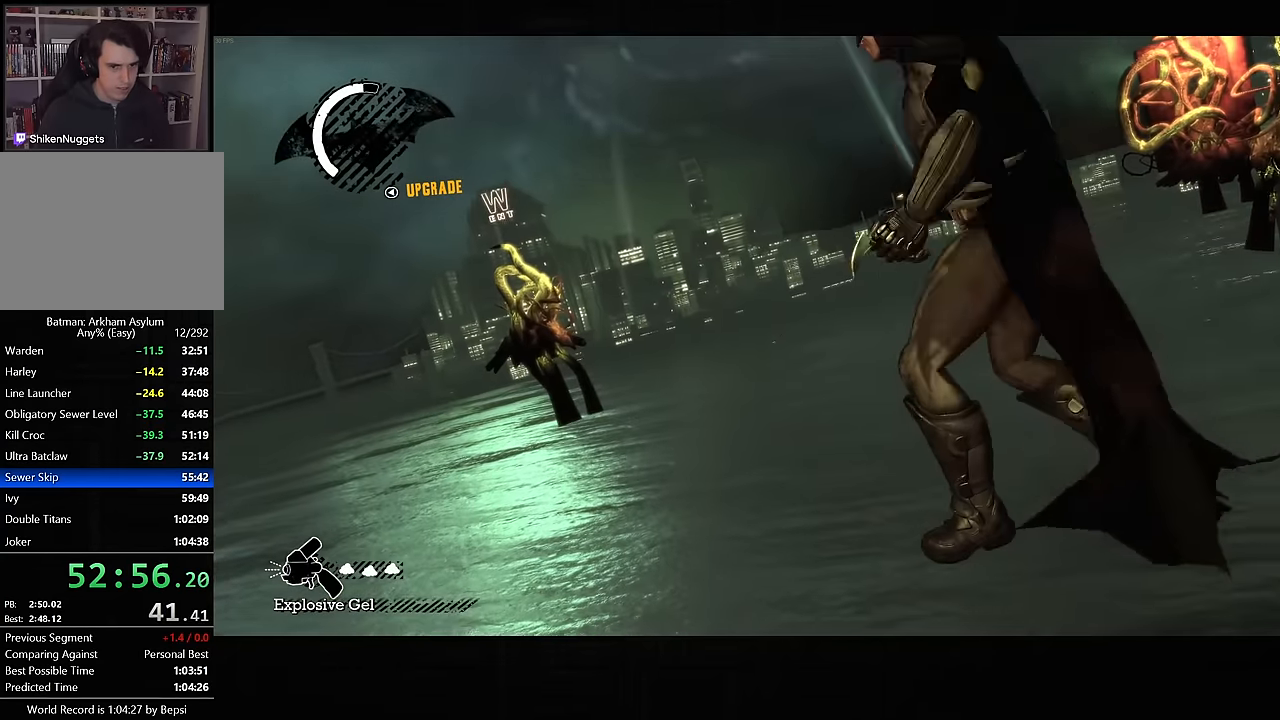
{"buttons": ["L2", "DPAD_UP"], "left_stick": "center", "right_stick": "center", "events": [[117, "right_stick", "center"], [183, "L2", "down"], [450, "DPAD_UP", "down"]]}